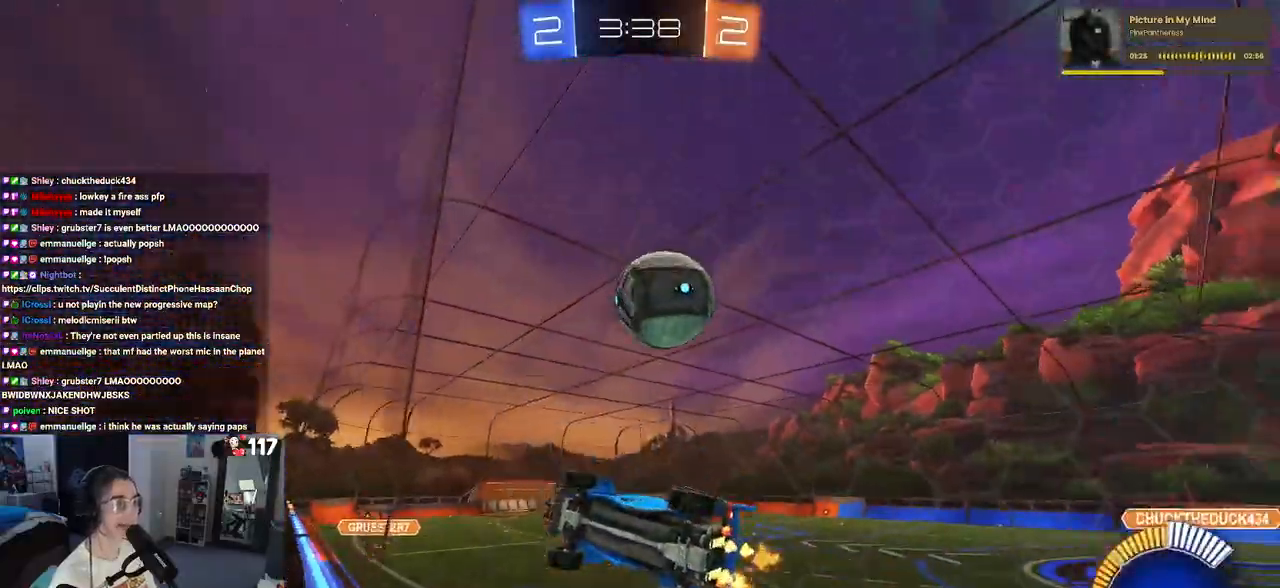
Gameplay with a controller (PlayStation layout); each line is a JSON object with the inputs held at the frame after it. "events" lists button and stick changes between this image and that frame as [ms after this image, input, new state], when the widget could be followed in between.
{"buttons": ["R2"], "left_stick": "right", "right_stick": "center", "events": [[17, "left_stick", "center"], [83, "left_stick", "left"], [267, "left_stick", "center"], [350, "left_stick", "right"]]}
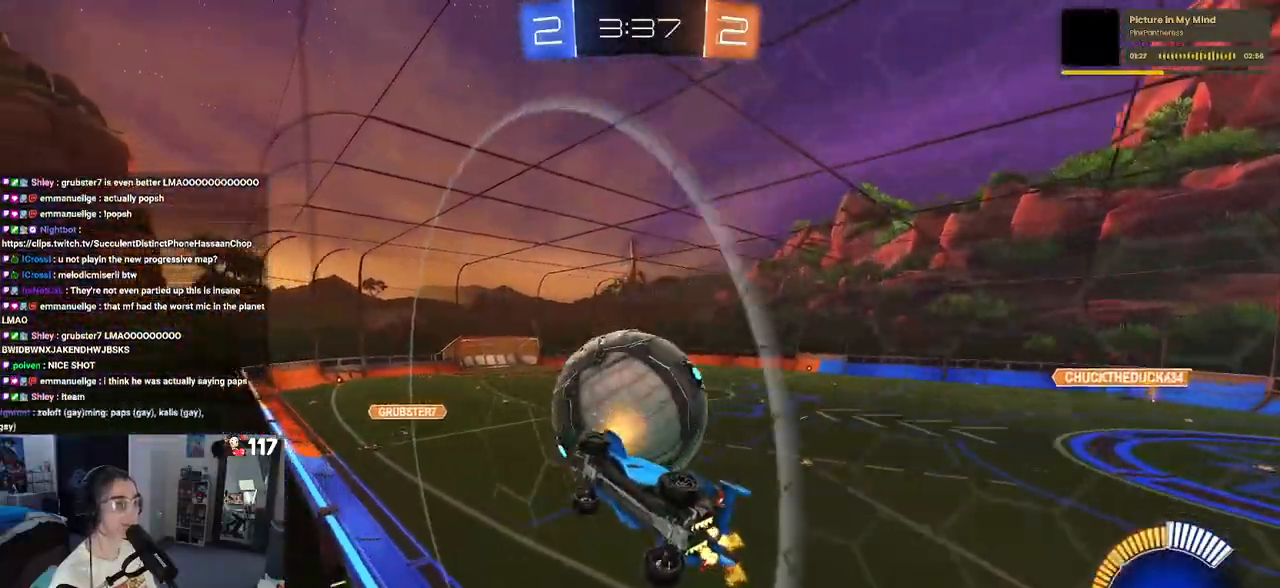
{"buttons": ["CROSS", "L1", "R2"], "left_stick": "down", "right_stick": "center", "events": [[100, "R1", "down"], [167, "left_stick", "center"], [283, "CROSS", "down"], [317, "left_stick", "down"], [383, "R1", "up"], [400, "R1", "down"], [433, "L1", "down"], [450, "R1", "up"]]}
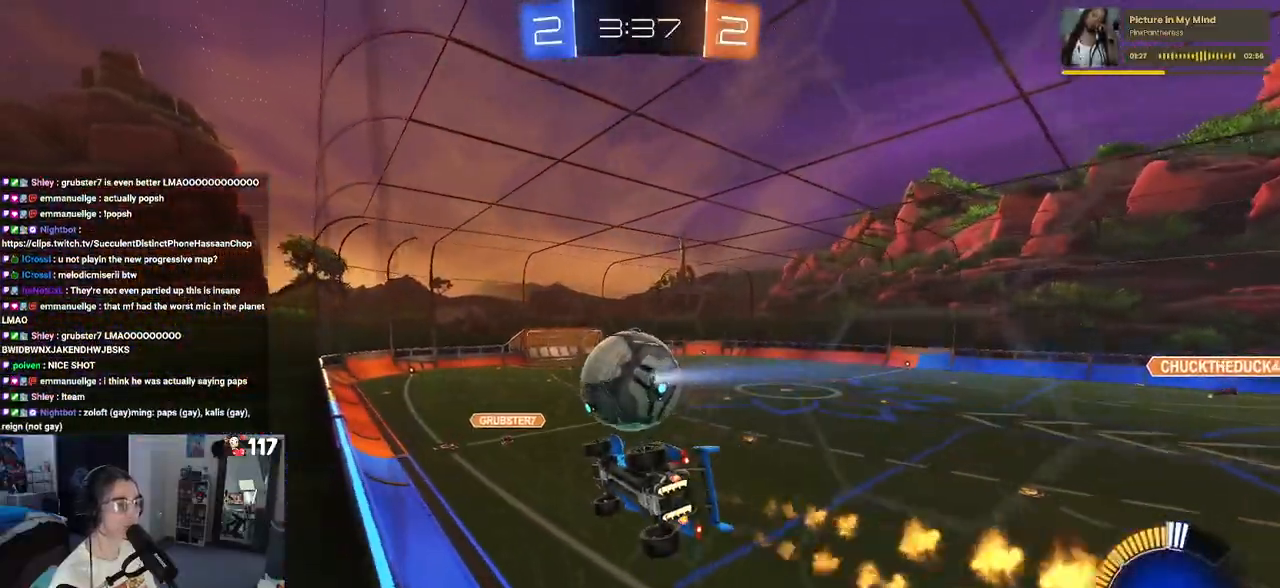
{"buttons": ["CROSS", "R1", "R2"], "left_stick": "down", "right_stick": "center", "events": [[17, "left_stick", "down-right"], [33, "CROSS", "up"], [117, "L1", "up"], [150, "R1", "down"], [200, "left_stick", "right"], [283, "R2", "up"], [333, "R2", "down"], [333, "left_stick", "up-left"], [383, "CROSS", "down"], [500, "left_stick", "down"]]}
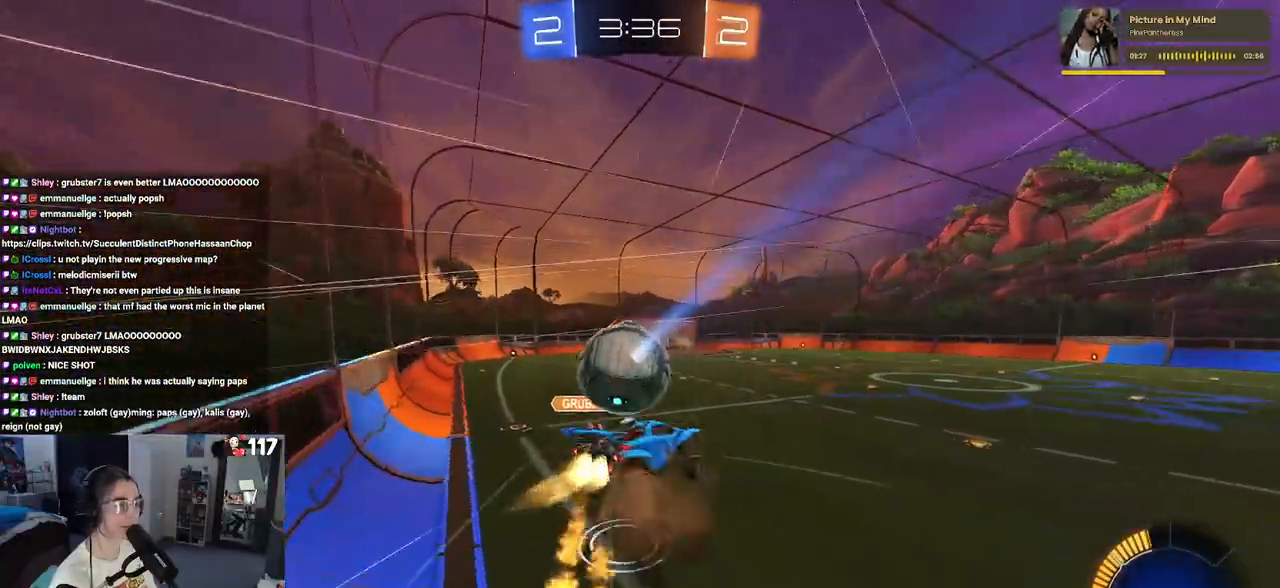
{"buttons": ["SQUARE", "R2"], "left_stick": "down", "right_stick": "center", "events": [[33, "CROSS", "up"], [167, "SQUARE", "down"], [217, "R1", "up"]]}
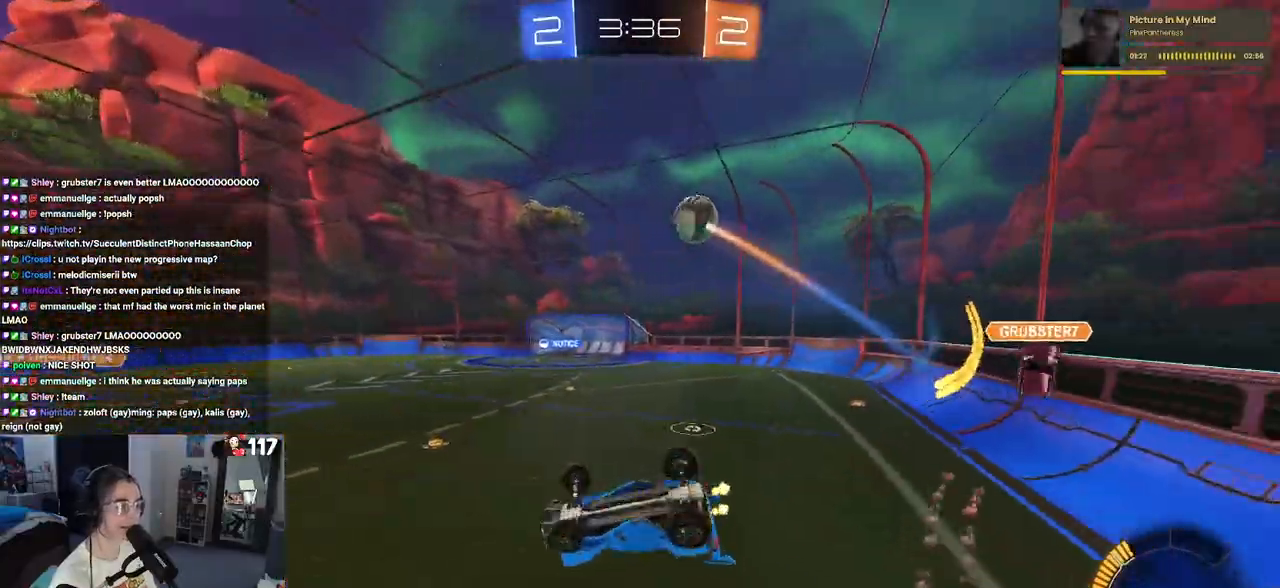
{"buttons": ["R2"], "left_stick": "center", "right_stick": "center", "events": [[117, "left_stick", "down-left"], [383, "SQUARE", "up"], [417, "left_stick", "center"]]}
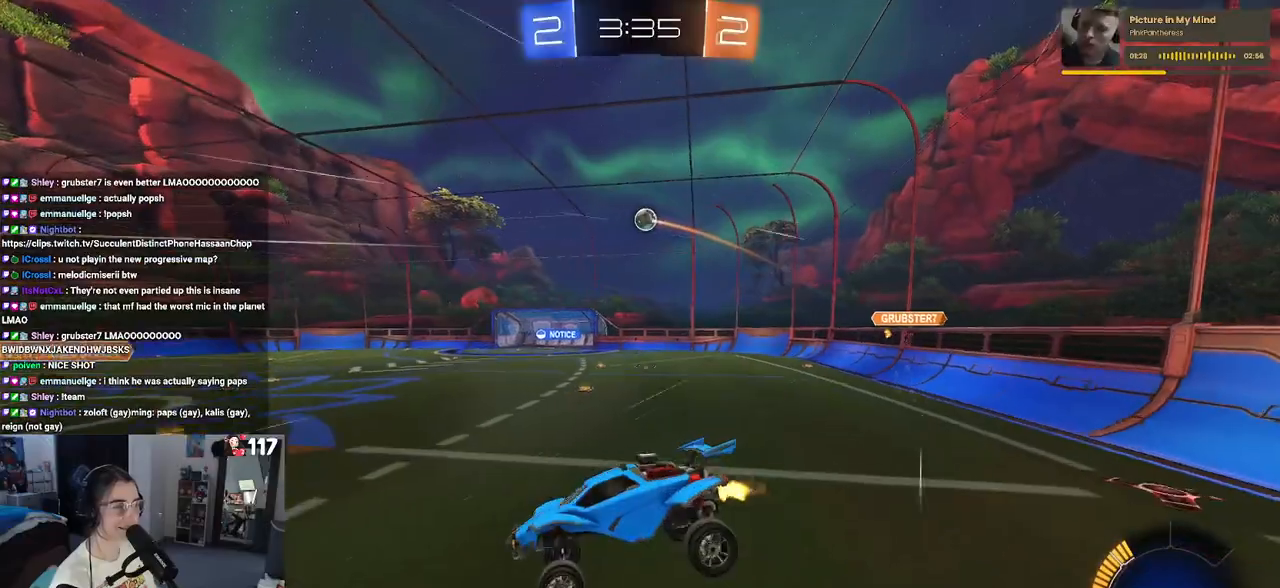
{"buttons": ["R2"], "left_stick": "right", "right_stick": "center", "events": [[133, "left_stick", "down-left"], [233, "left_stick", "center"], [317, "left_stick", "right"]]}
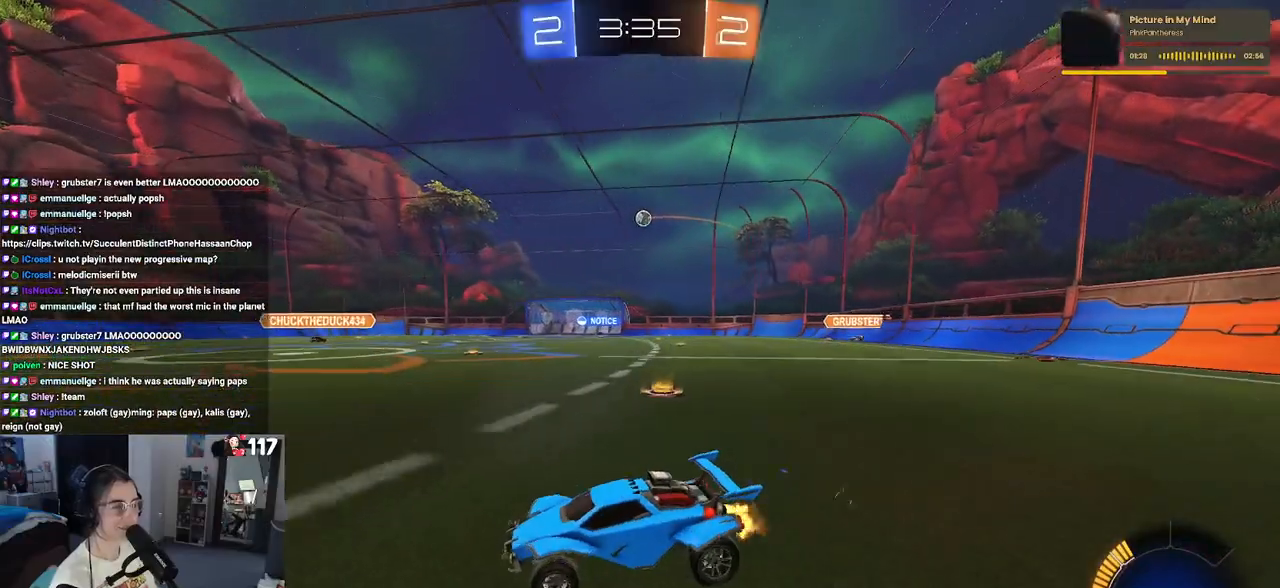
{"buttons": ["R2"], "left_stick": "right", "right_stick": "center", "events": []}
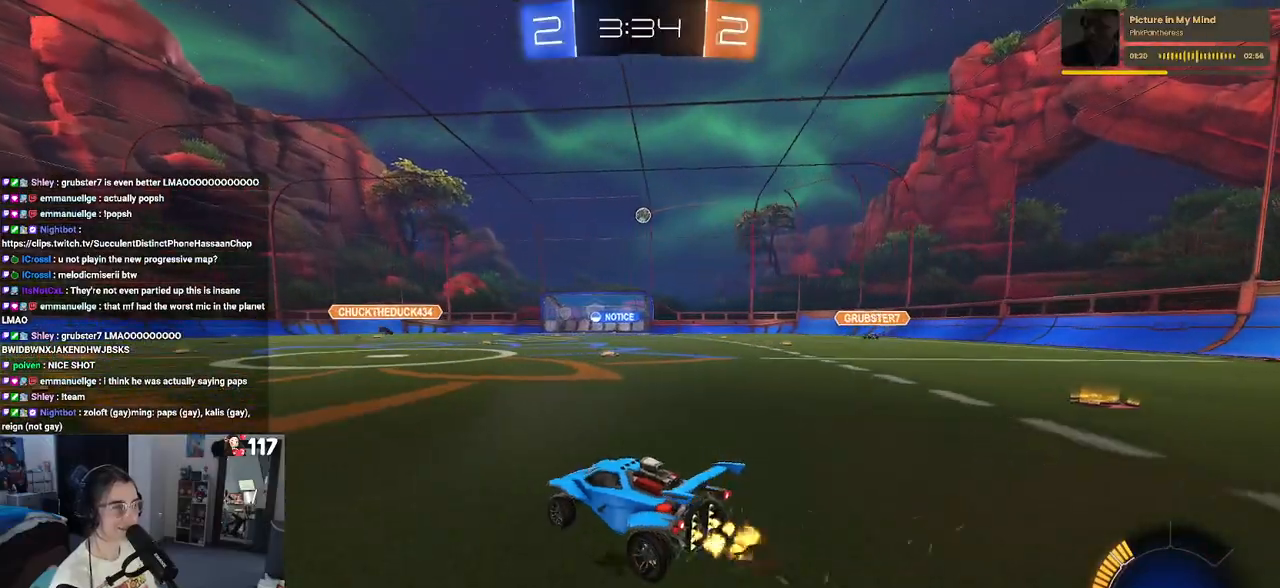
{"buttons": ["CROSS", "R1", "R2"], "left_stick": "up-right", "right_stick": "center", "events": [[33, "R1", "down"], [250, "left_stick", "left"], [317, "CROSS", "down"], [367, "left_stick", "up-right"], [400, "CROSS", "up"], [467, "CROSS", "down"]]}
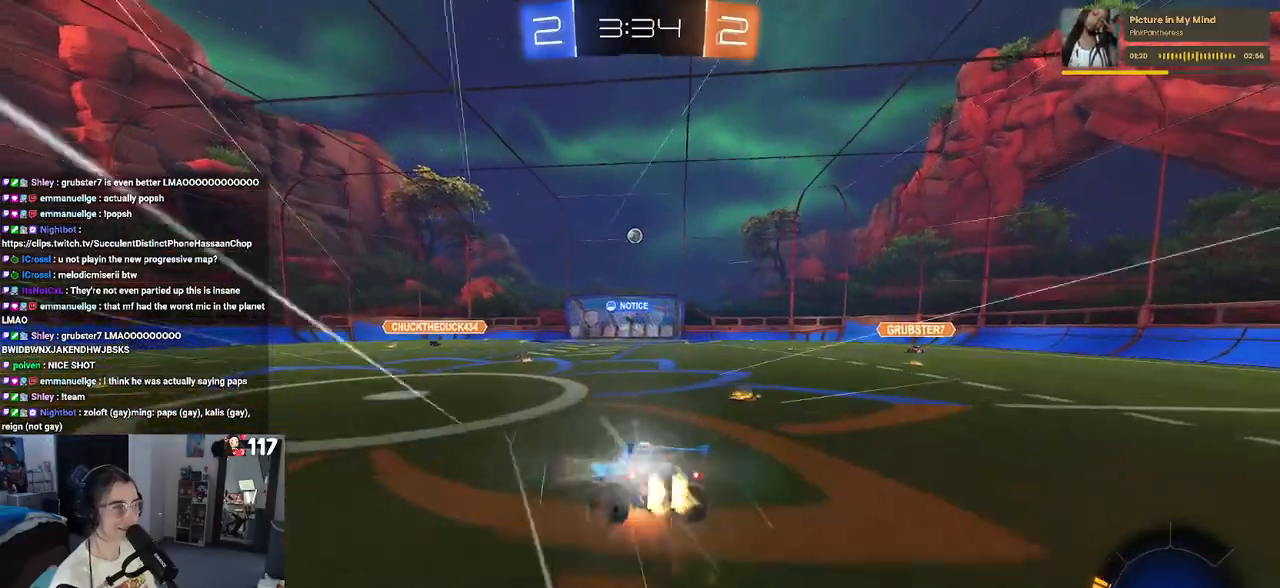
{"buttons": ["SQUARE", "R2"], "left_stick": "down-right", "right_stick": "center", "events": [[17, "SQUARE", "down"], [33, "left_stick", "down"], [67, "CROSS", "up"], [200, "left_stick", "down-right"], [267, "R1", "up"]]}
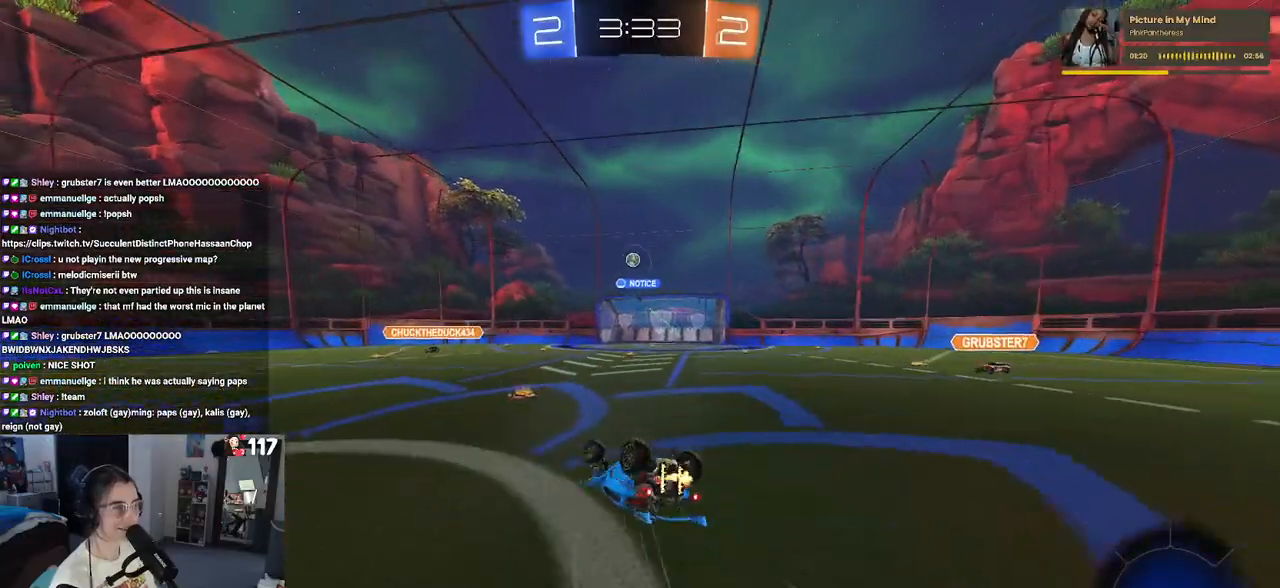
{"buttons": ["R2"], "left_stick": "center", "right_stick": "center", "events": [[350, "SQUARE", "up"], [417, "left_stick", "center"]]}
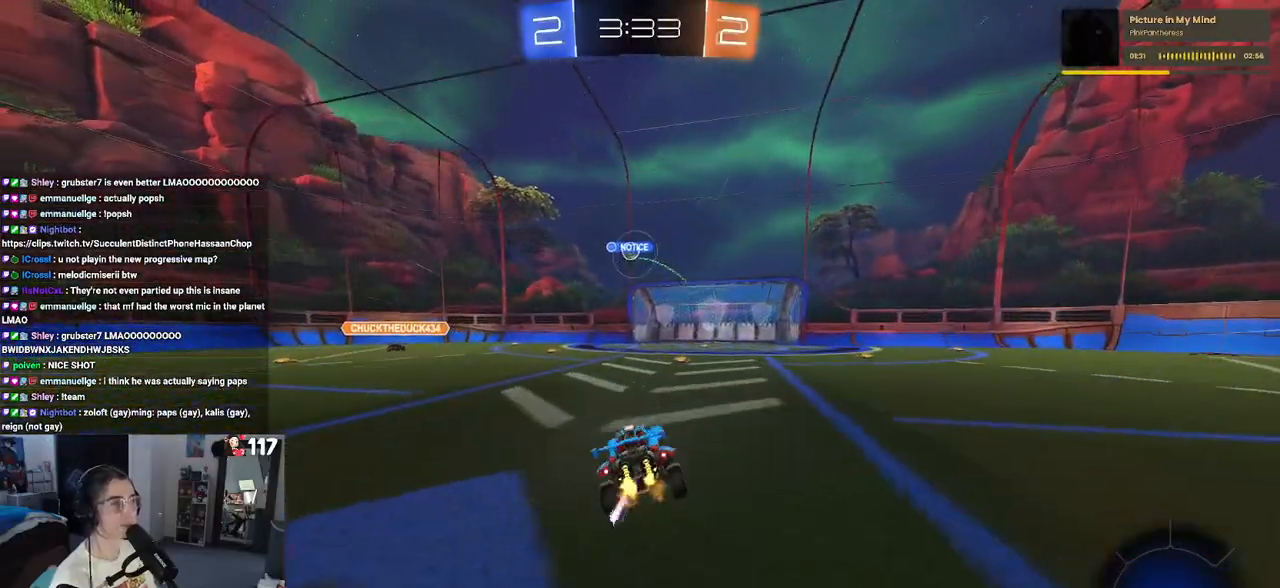
{"buttons": ["R2"], "left_stick": "center", "right_stick": "center", "events": [[217, "left_stick", "down-right"], [367, "left_stick", "center"]]}
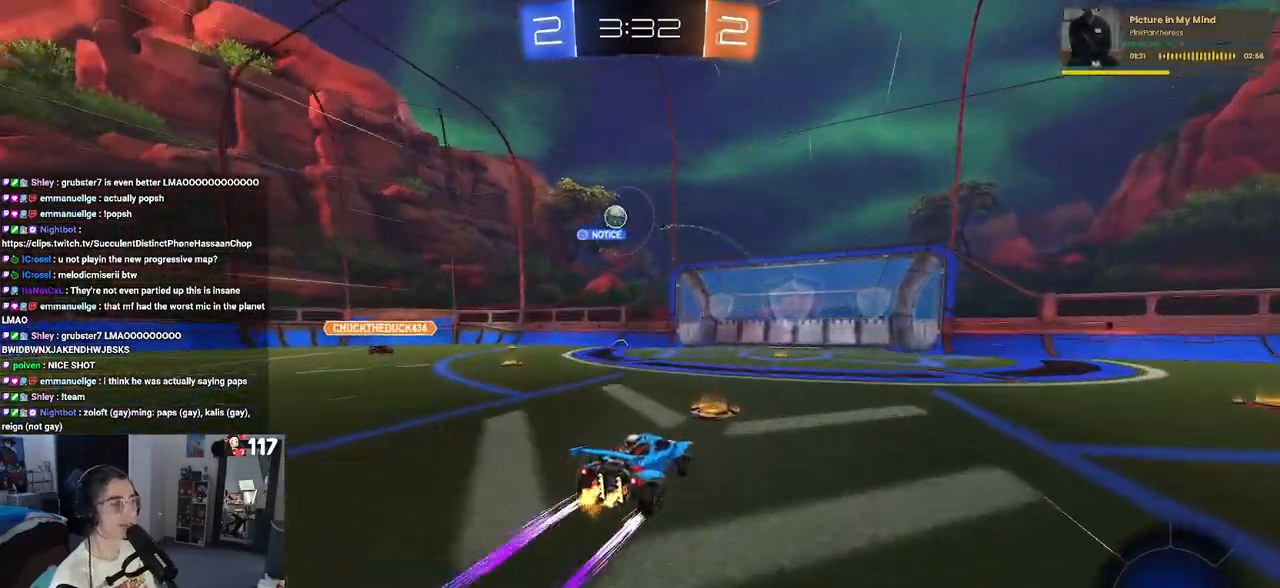
{"buttons": ["R2"], "left_stick": "center", "right_stick": "center", "events": []}
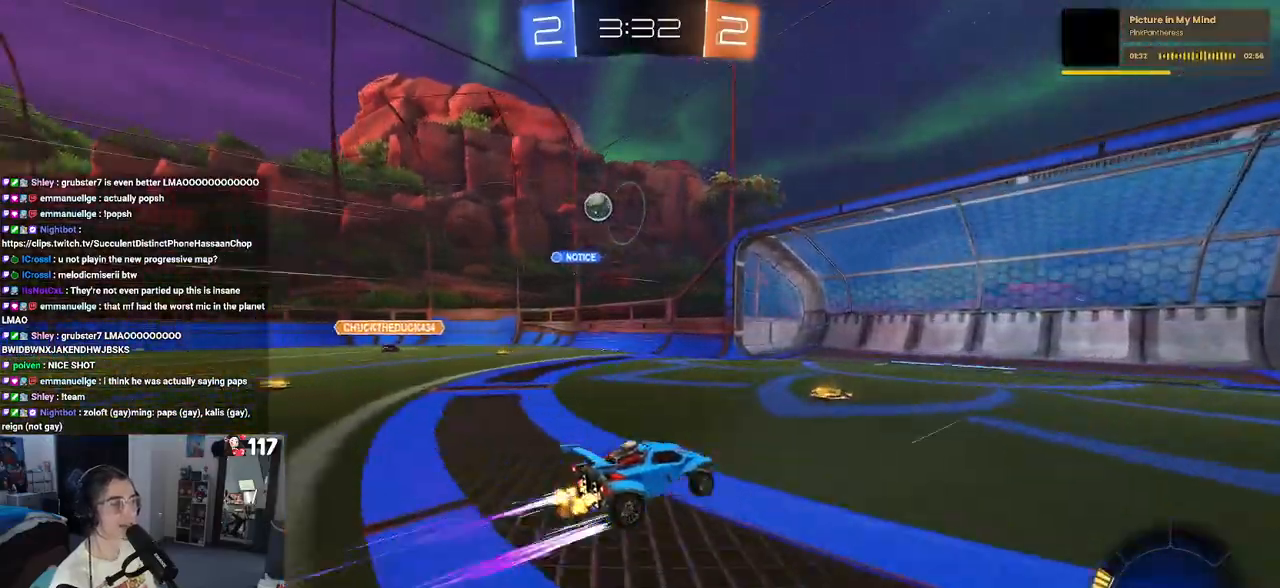
{"buttons": ["L2", "R2"], "left_stick": "left", "right_stick": "center", "events": [[17, "left_stick", "left"], [167, "left_stick", "center"], [250, "SQUARE", "down"], [267, "left_stick", "left"], [417, "SQUARE", "up"], [450, "L2", "down"]]}
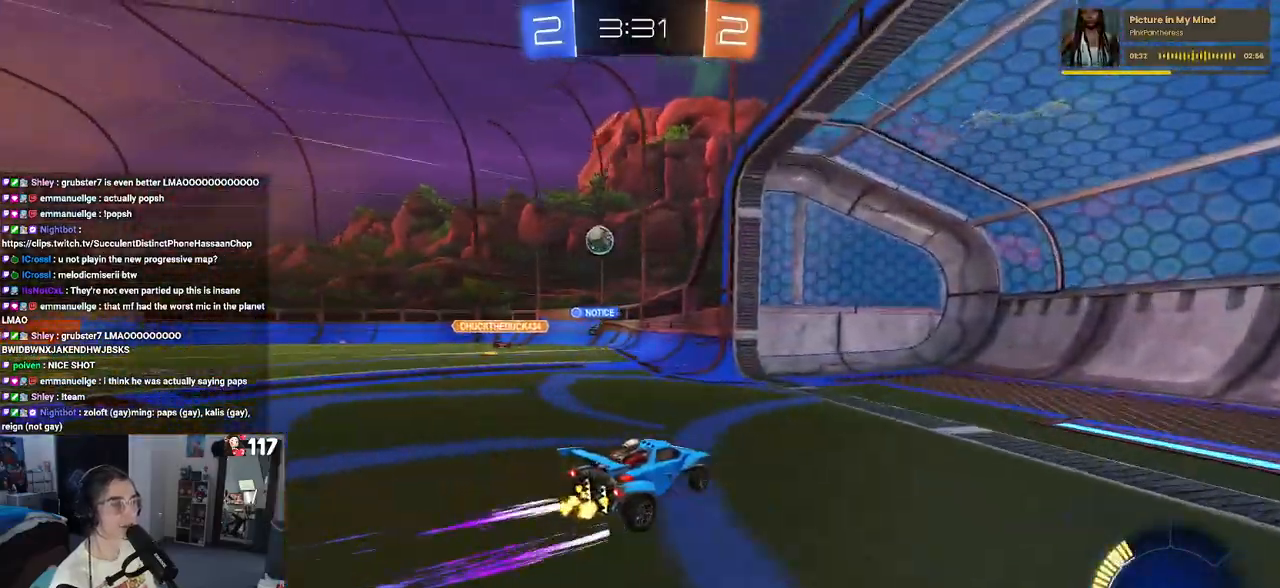
{"buttons": ["R2"], "left_stick": "center", "right_stick": "center", "events": [[367, "L2", "up"], [483, "left_stick", "center"]]}
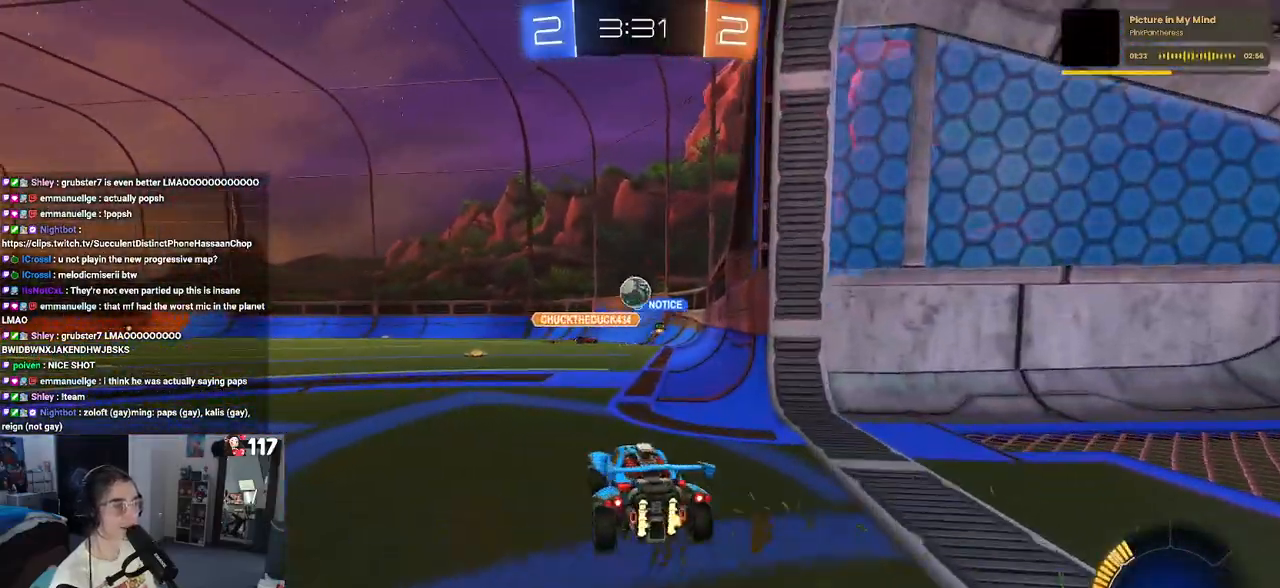
{"buttons": ["R2"], "left_stick": "center", "right_stick": "center", "events": [[83, "left_stick", "right"], [300, "left_stick", "center"]]}
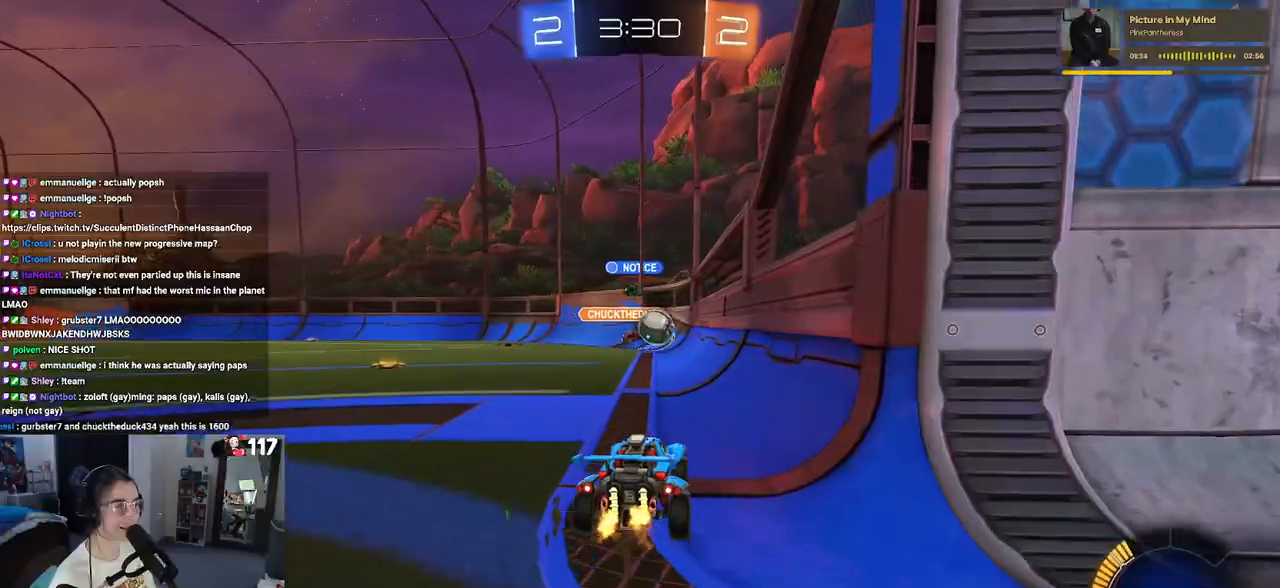
{"buttons": ["R1", "R2"], "left_stick": "center", "right_stick": "center", "events": [[100, "left_stick", "right"], [133, "R1", "down"], [433, "left_stick", "center"]]}
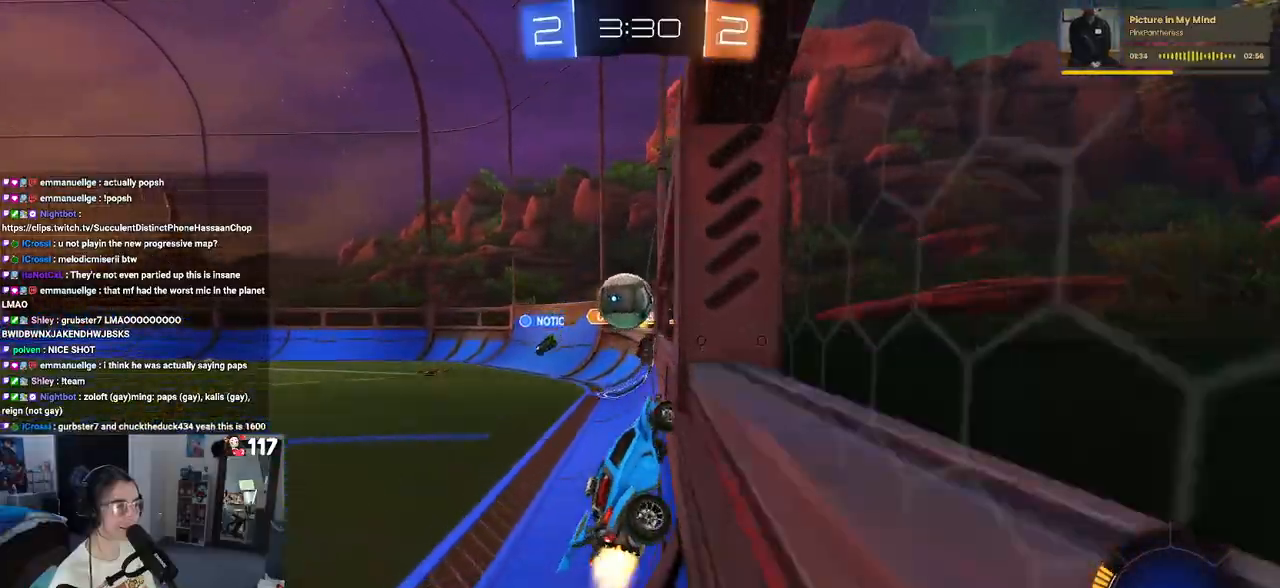
{"buttons": ["CROSS", "R1", "R2"], "left_stick": "up-left", "right_stick": "center", "events": [[33, "left_stick", "left"], [200, "CROSS", "down"], [200, "left_stick", "center"], [300, "CROSS", "up"], [317, "left_stick", "up-left"], [383, "CROSS", "down"]]}
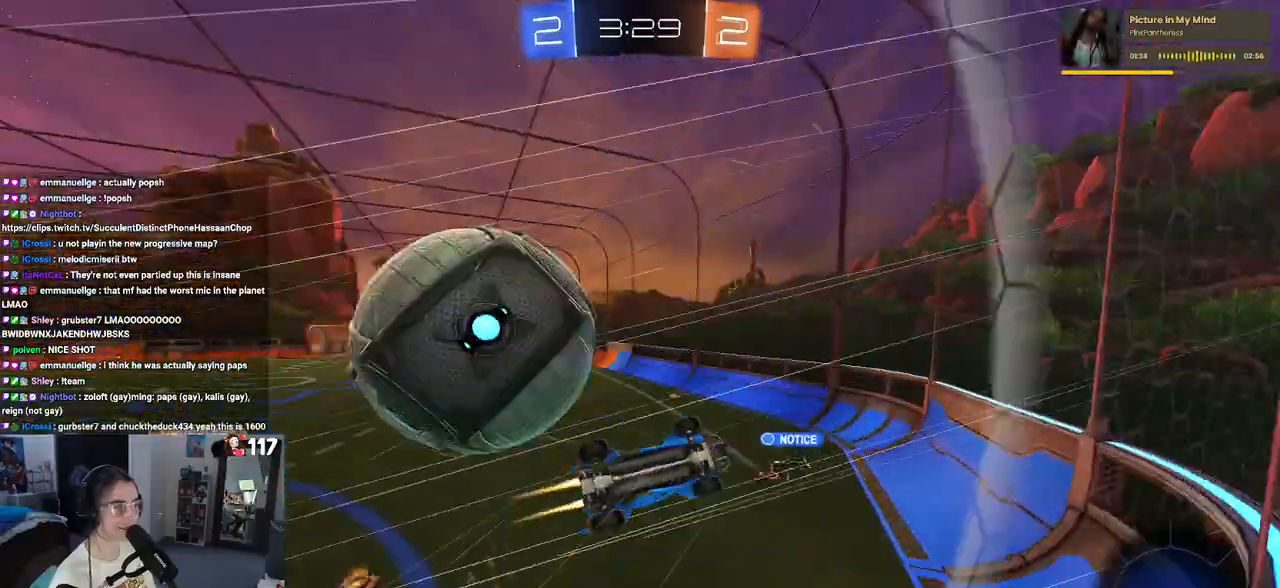
{"buttons": ["R2"], "left_stick": "down-left", "right_stick": "center", "events": [[33, "CROSS", "up"], [33, "left_stick", "center"], [67, "R1", "up"], [267, "left_stick", "left"], [333, "left_stick", "down-left"]]}
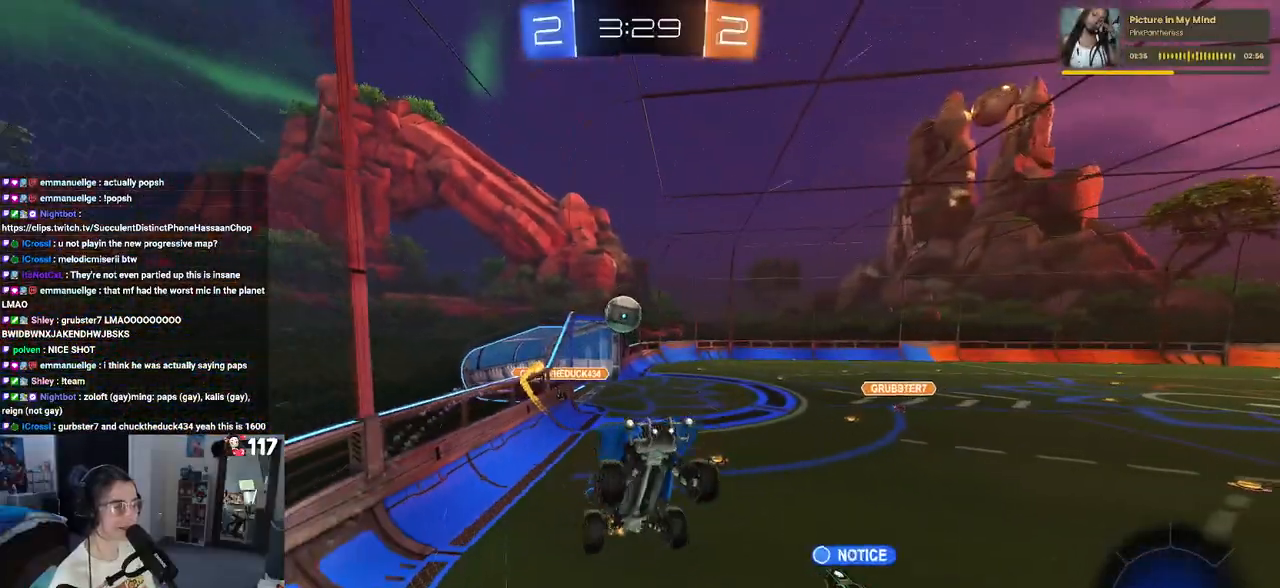
{"buttons": ["R2"], "left_stick": "down-left", "right_stick": "center", "events": [[250, "SQUARE", "down"], [383, "SQUARE", "up"]]}
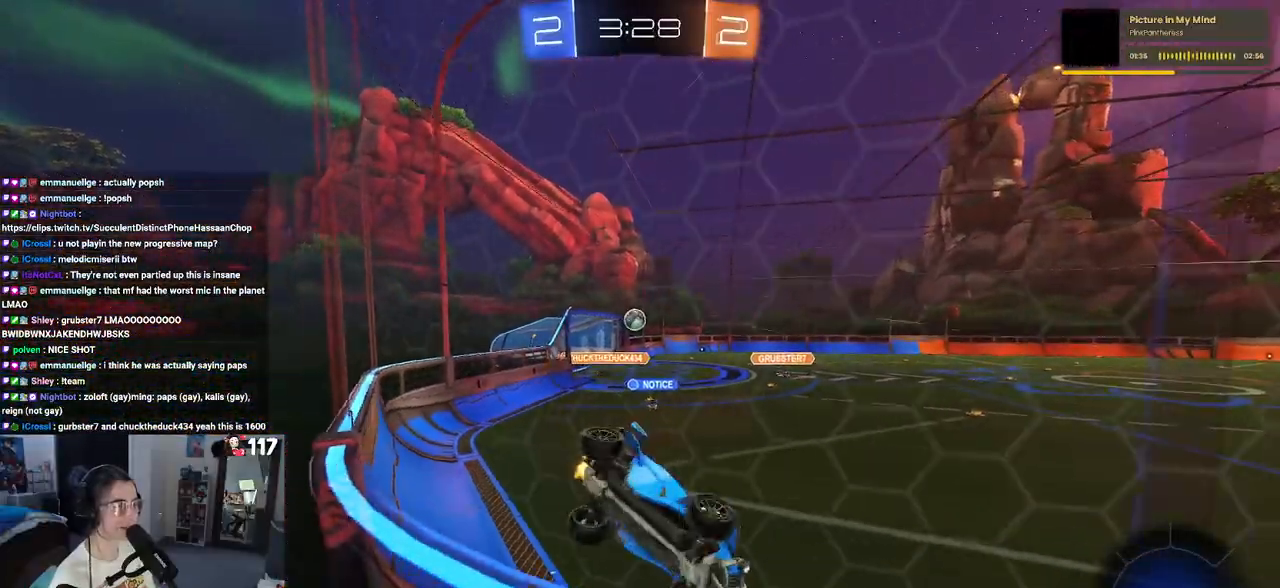
{"buttons": ["R2"], "left_stick": "down-left", "right_stick": "center", "events": []}
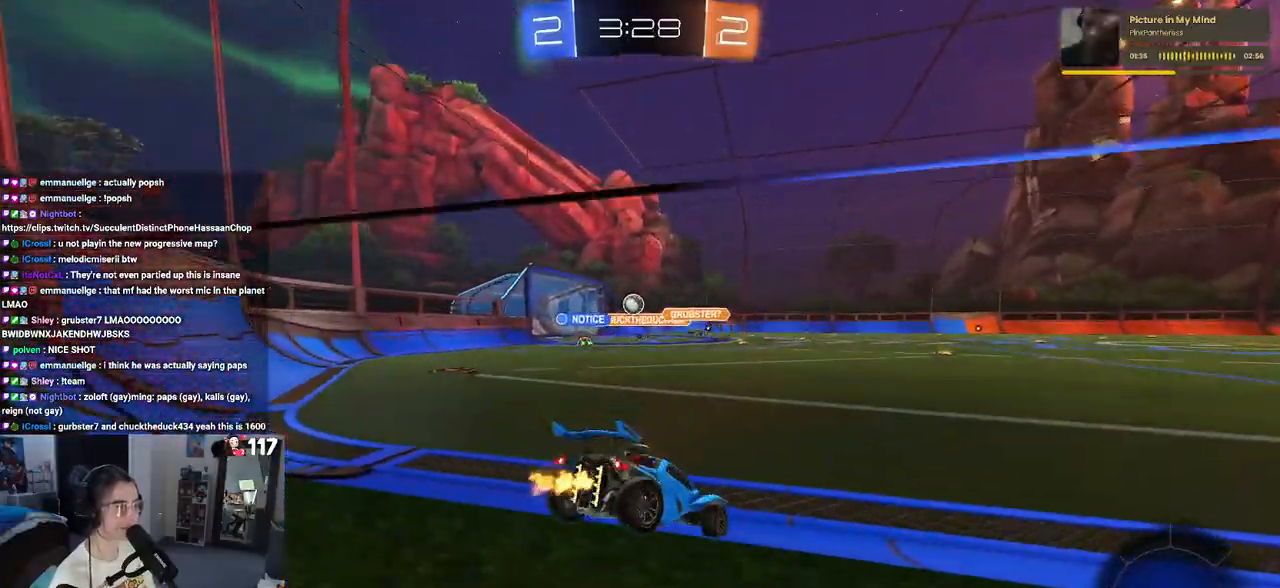
{"buttons": ["R2"], "left_stick": "center", "right_stick": "center", "events": [[217, "left_stick", "center"]]}
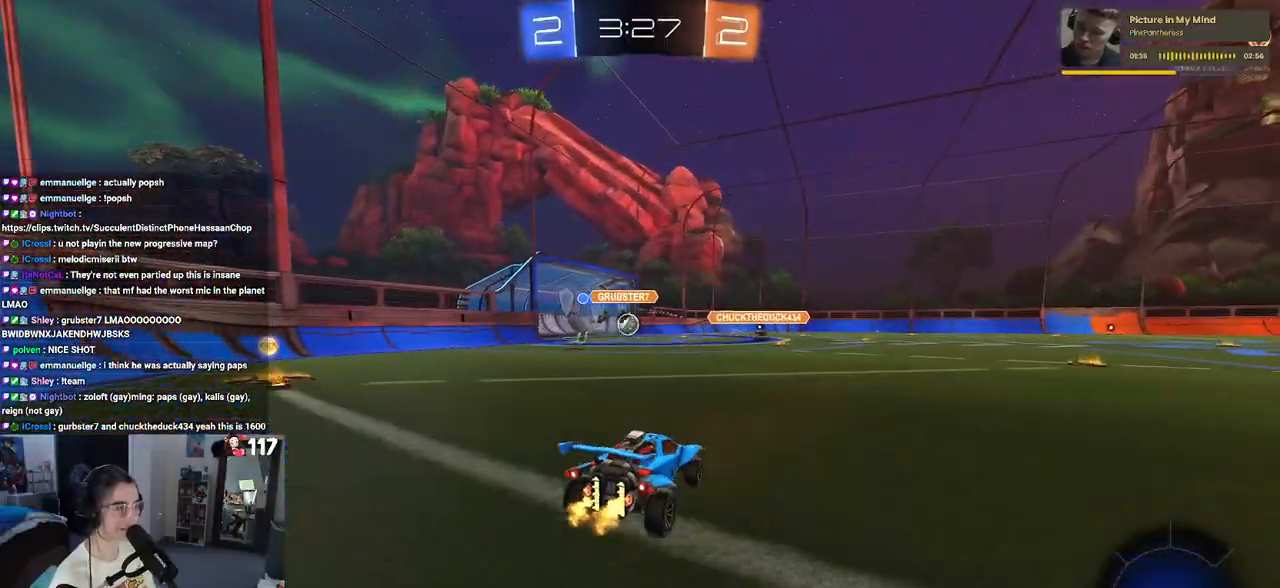
{"buttons": ["R2"], "left_stick": "right", "right_stick": "center", "events": [[233, "left_stick", "left"], [400, "left_stick", "right"]]}
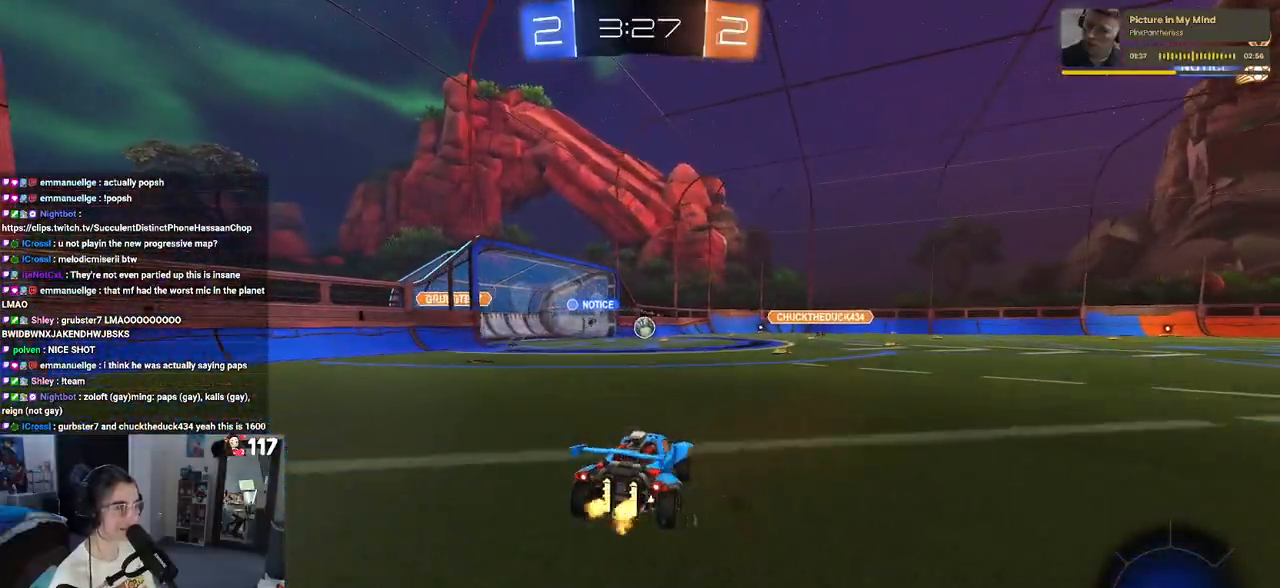
{"buttons": ["SQUARE", "R2"], "left_stick": "down", "right_stick": "center", "events": [[17, "CROSS", "down"], [83, "left_stick", "up-left"], [100, "CROSS", "up"], [167, "CROSS", "down"], [233, "SQUARE", "down"], [250, "left_stick", "down"], [267, "CROSS", "up"]]}
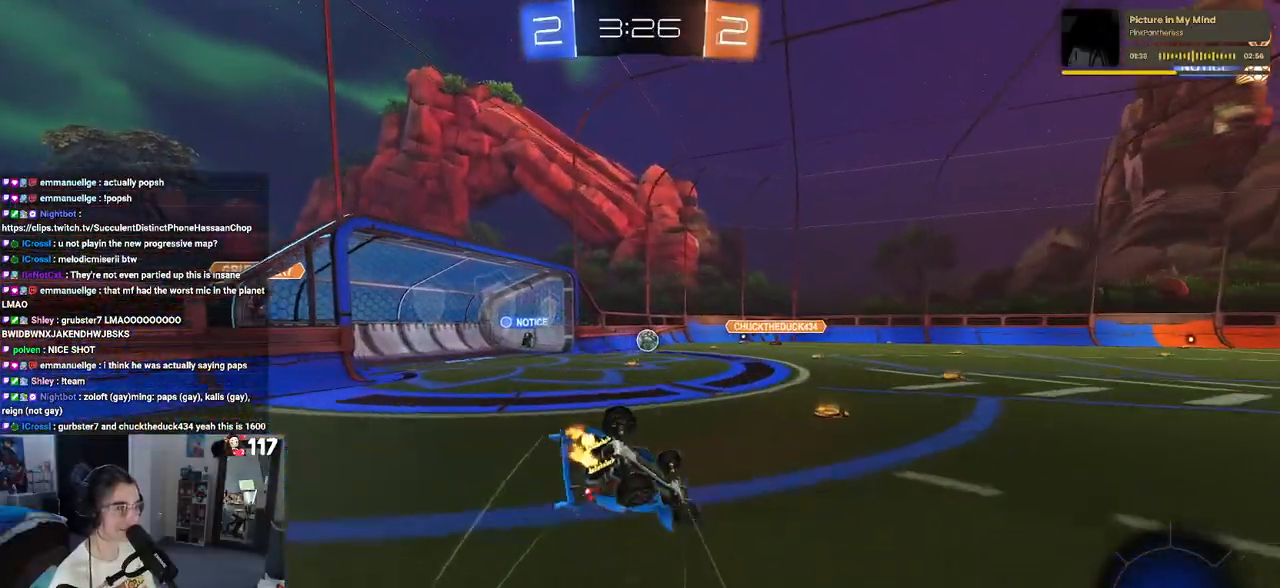
{"buttons": ["SQUARE", "R2"], "left_stick": "down-left", "right_stick": "center", "events": [[67, "left_stick", "down-left"]]}
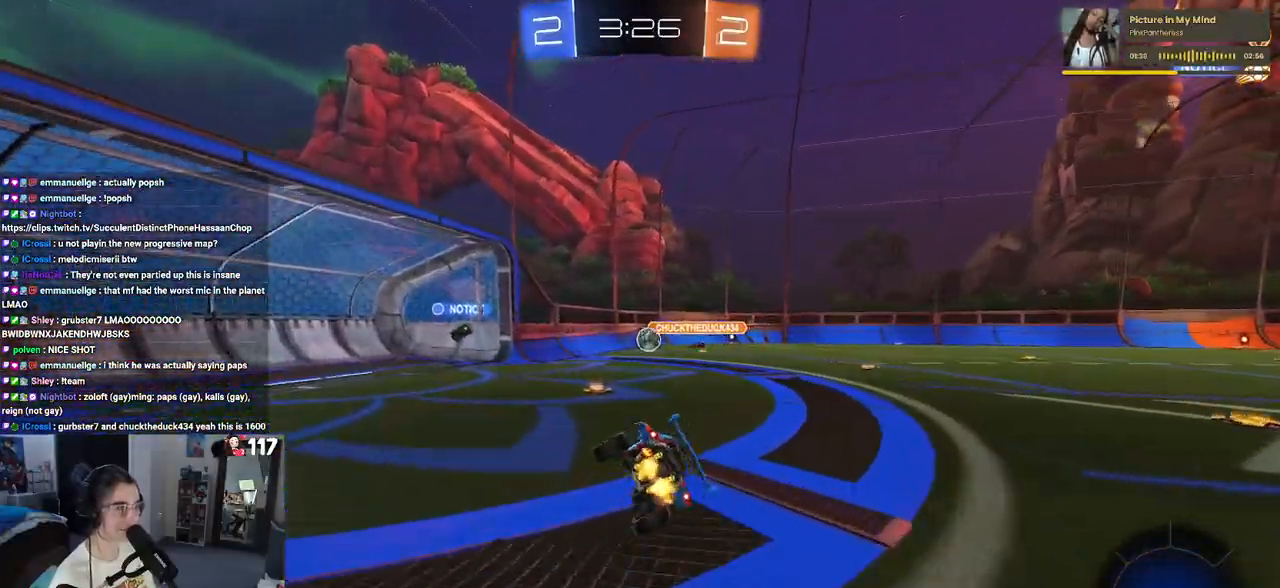
{"buttons": ["L2"], "left_stick": "left", "right_stick": "center", "events": [[50, "SQUARE", "up"], [117, "left_stick", "left"], [283, "L2", "down"], [367, "R2", "up"]]}
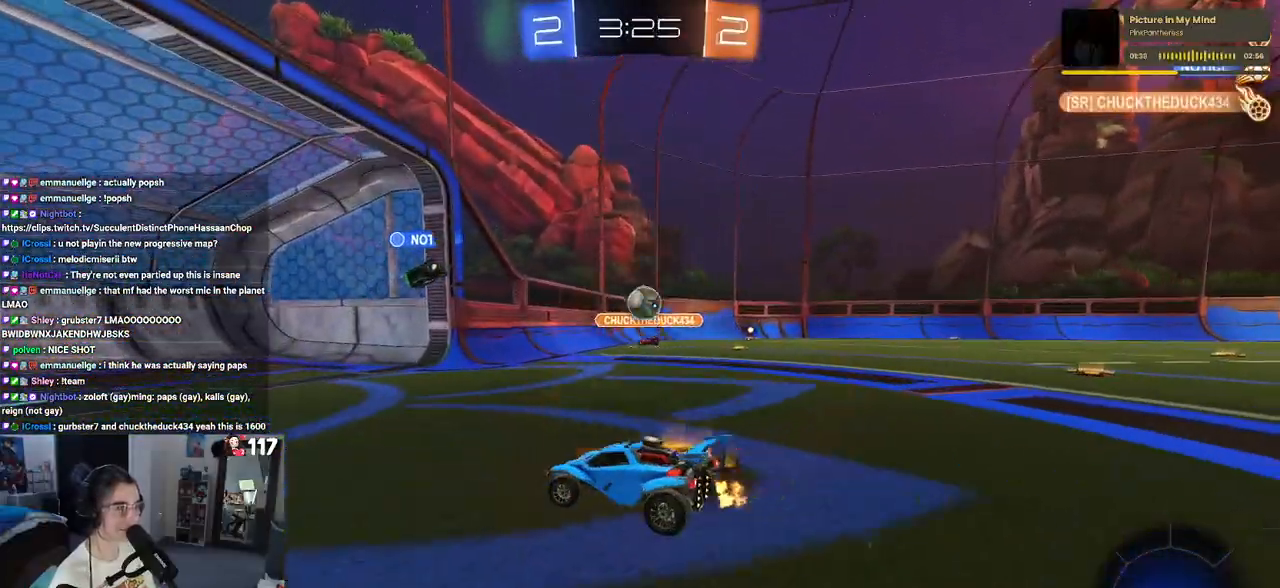
{"buttons": ["R2"], "left_stick": "left", "right_stick": "center", "events": [[67, "R2", "down"], [67, "left_stick", "down-right"], [150, "L2", "up"], [400, "left_stick", "left"]]}